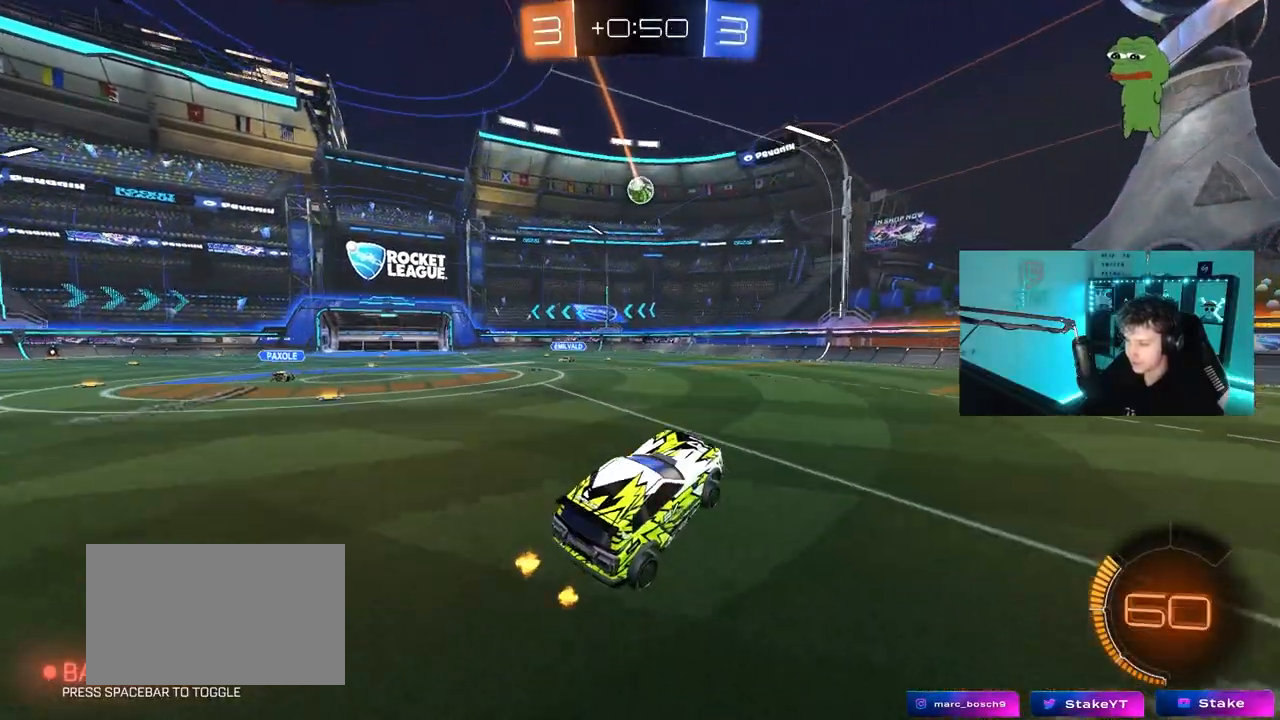
Gameplay with keyboard and mouse; each line is a JSON object with the keys and mouse buttons held at the frame after it. "events" lists presses ("down") and releases ("up") of "1", "2", "3", "4", "5", "a", "alt", "c", "caps_lock", "ctrl", "d", "e", "f", "g", "q", "r", "s", "shift", "space", "t", "tab", "v", "w", "x", "z", "mouse_left", "mouse_wheel" and "mouse_right" between this image and that frame as [ms after this image, input, new state], when the widget could be followed in between. "mouse_left", "mouse_wheel", "mouse_right" = the "left", "wheel", "right" buttons of the "mouse" list. No other keys are recorded. "wheel" means that the mouse wheel is clicked or scrolled. "mouse_move" is the direction in which the mouse moves at that frame (one of eight, or "still"), when it could be read.
{"keys": ["w"], "mouse": ["right"], "mouse_move": "down-left", "events": [[17, "w", "down"], [217, "mouse_left", "down"], [267, "mouse_right", "down"], [350, "mouse_right", "up"], [400, "mouse_left", "up"], [400, "mouse_right", "down"]]}
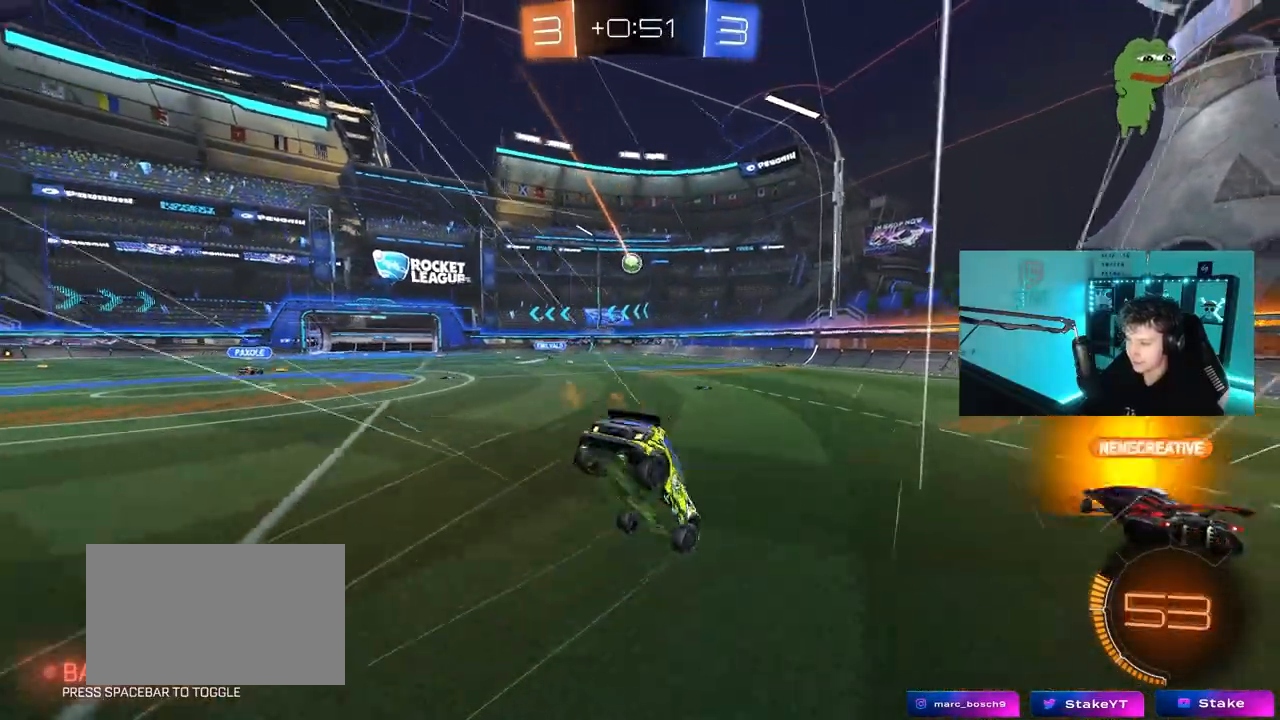
{"keys": [], "mouse": [], "mouse_move": "still", "events": [[83, "mouse_right", "up"], [417, "w", "up"]]}
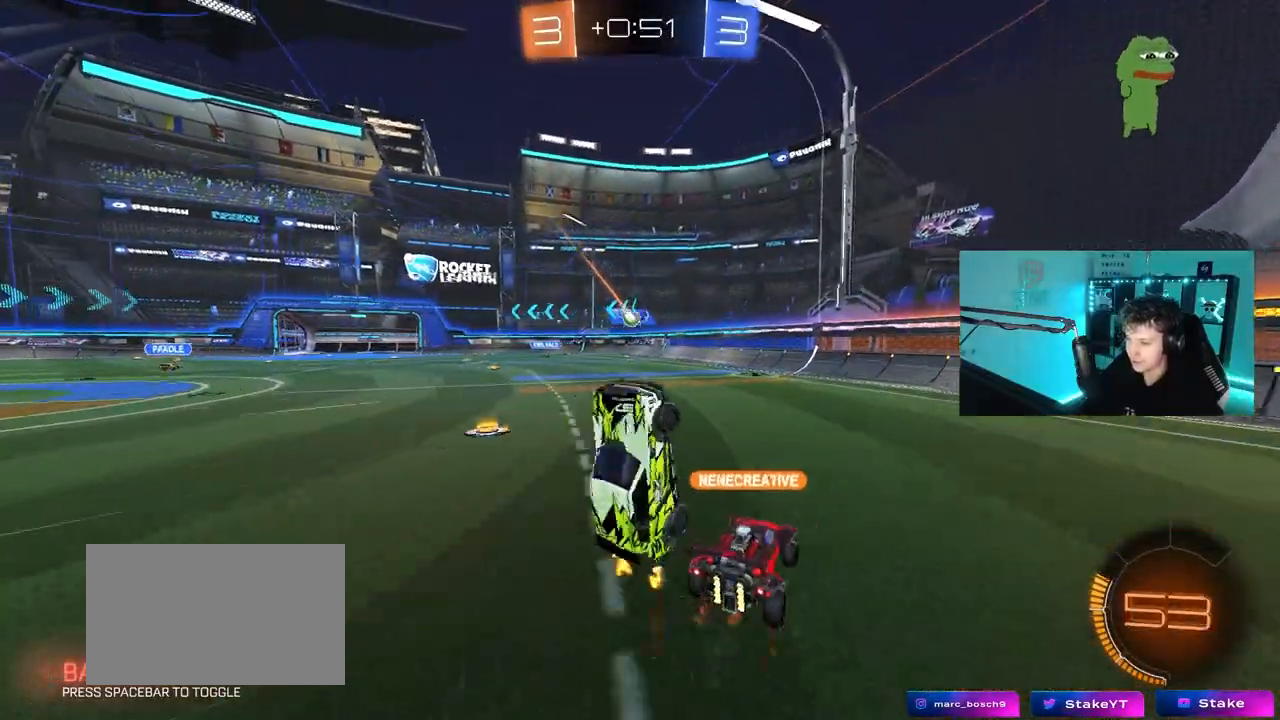
{"keys": [], "mouse": [], "mouse_move": "still", "events": []}
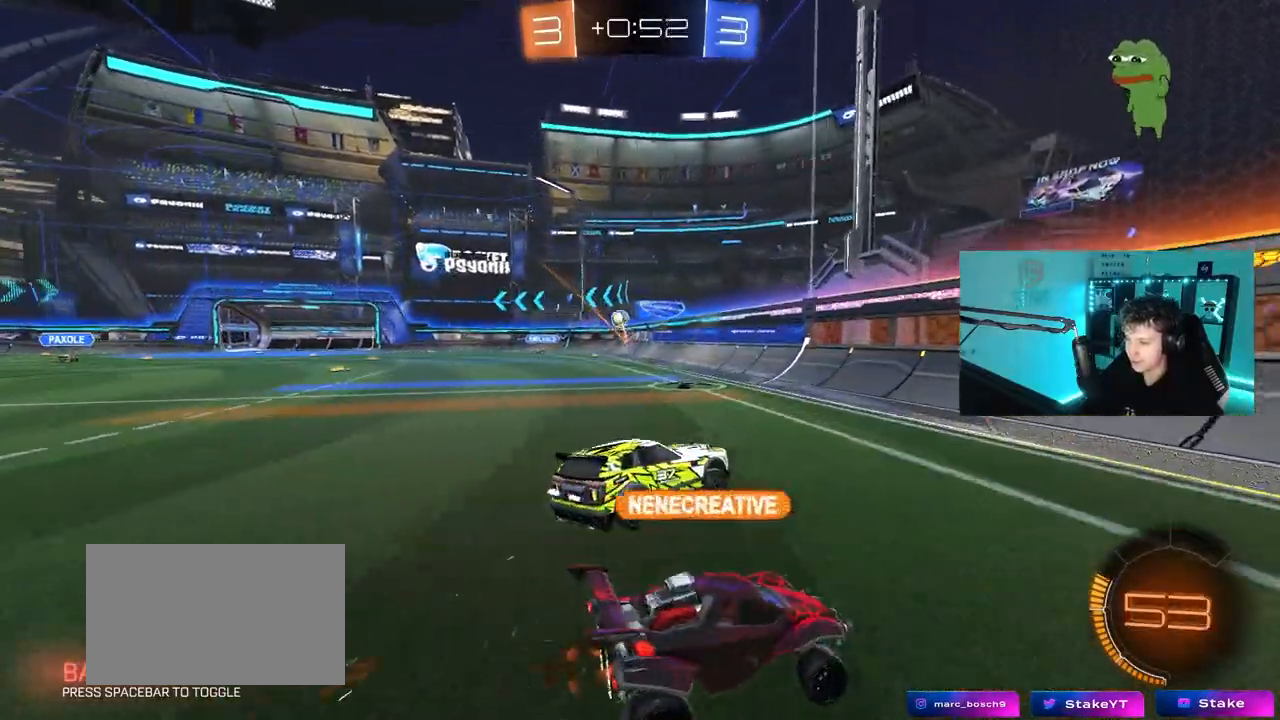
{"keys": ["a", "w"], "mouse": [], "mouse_move": "still", "events": [[350, "a", "down"], [350, "w", "down"]]}
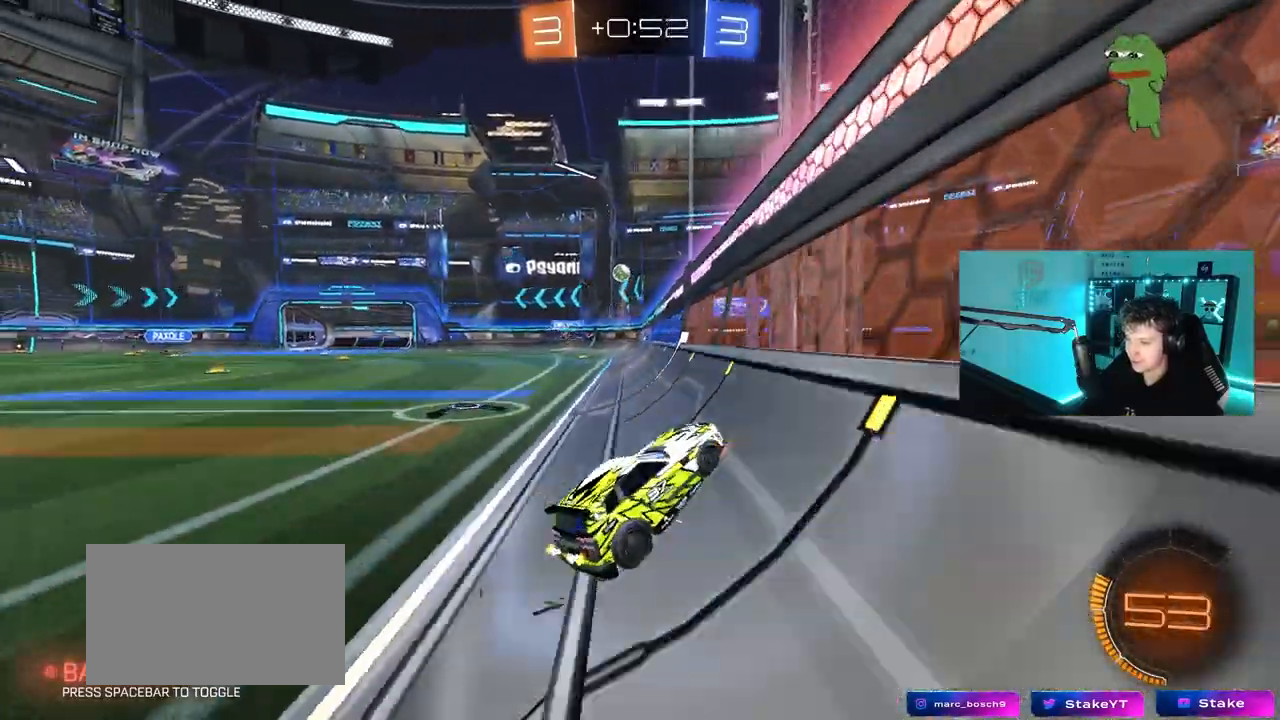
{"keys": ["w"], "mouse": [], "mouse_move": "still", "events": [[317, "a", "up"]]}
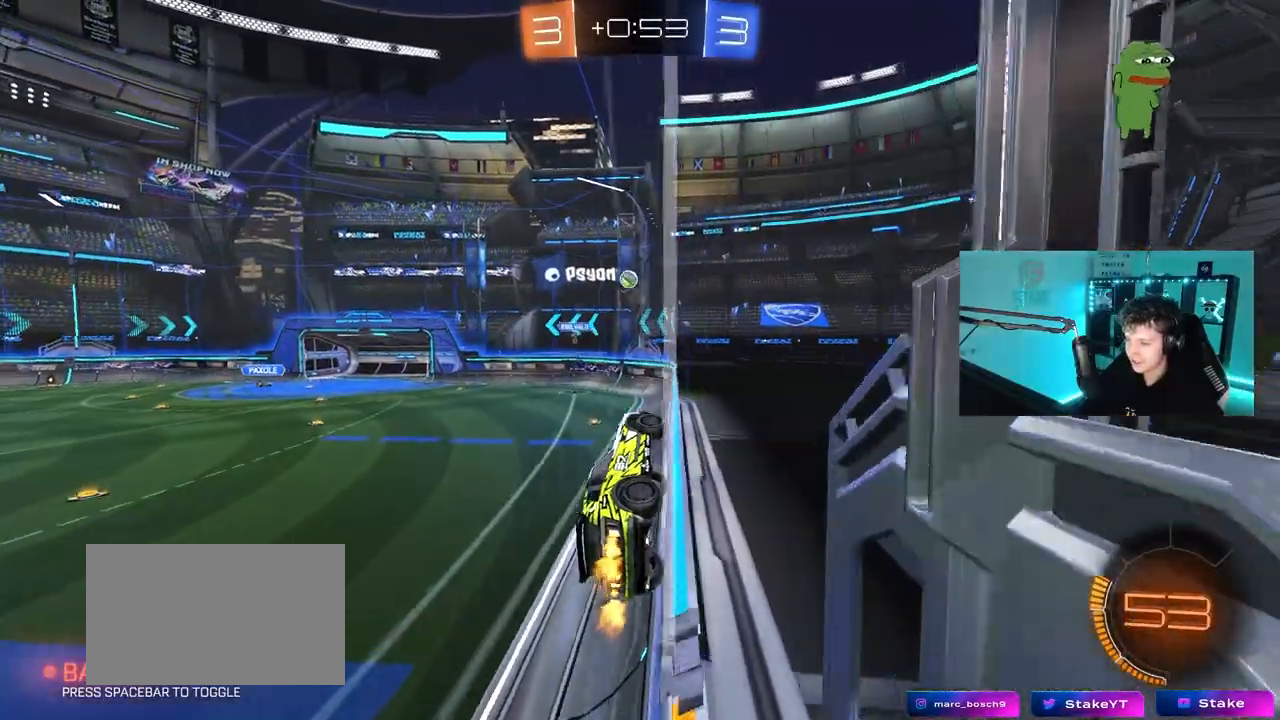
{"keys": ["d"], "mouse": [], "mouse_move": "still", "events": [[200, "d", "down"], [283, "d", "up"], [333, "d", "down"], [483, "w", "up"]]}
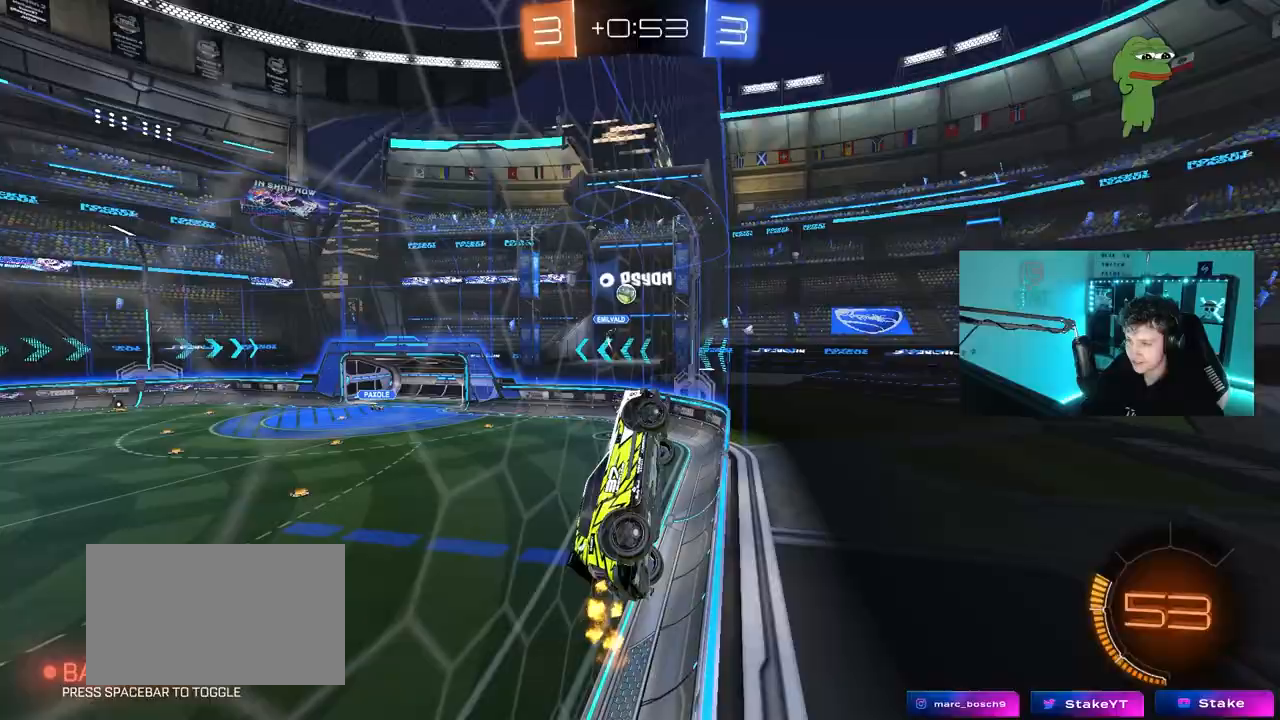
{"keys": ["a", "shift"], "mouse": ["left"], "mouse_move": "still", "events": [[33, "mouse_right", "down"], [33, "s", "down"], [117, "a", "down"], [167, "d", "up"], [217, "shift", "down"], [300, "mouse_left", "down"], [350, "mouse_right", "up"], [450, "s", "up"]]}
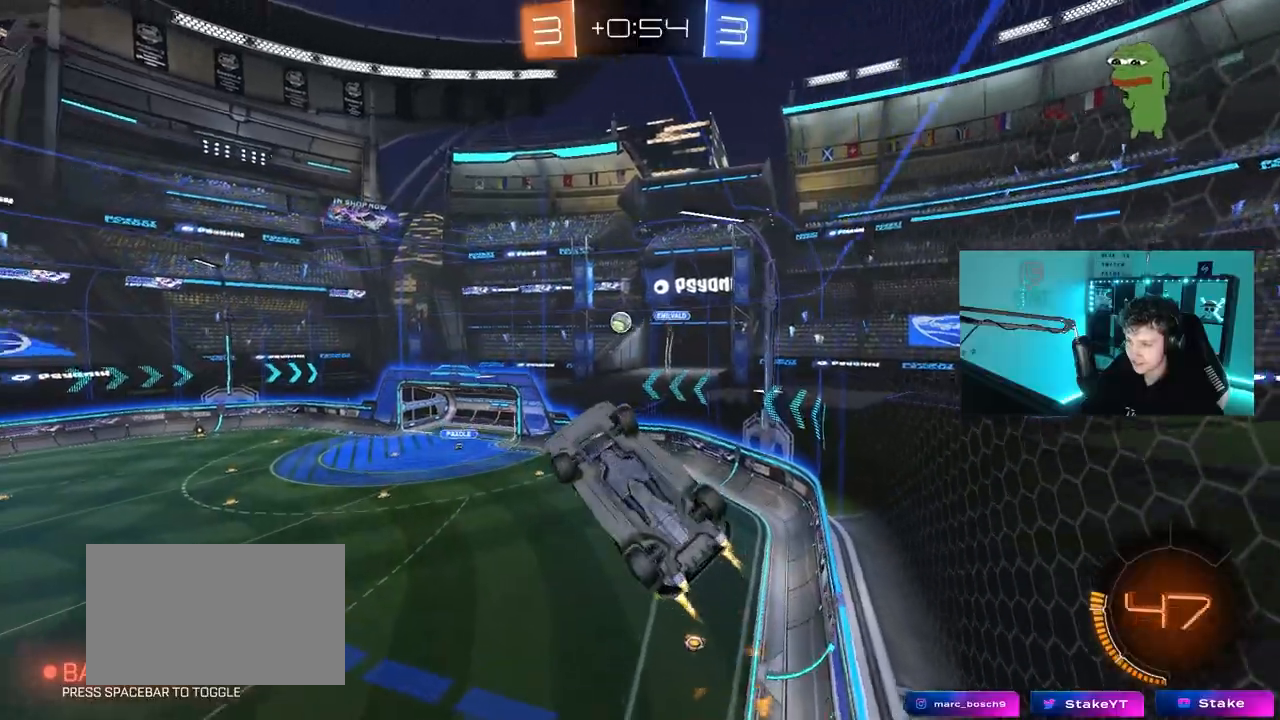
{"keys": ["a", "s", "shift"], "mouse": [], "mouse_move": "up-right", "events": [[83, "w", "down"], [183, "mouse_right", "down"], [233, "mouse_left", "up"], [267, "s", "down"], [267, "w", "up"], [417, "mouse_right", "up"]]}
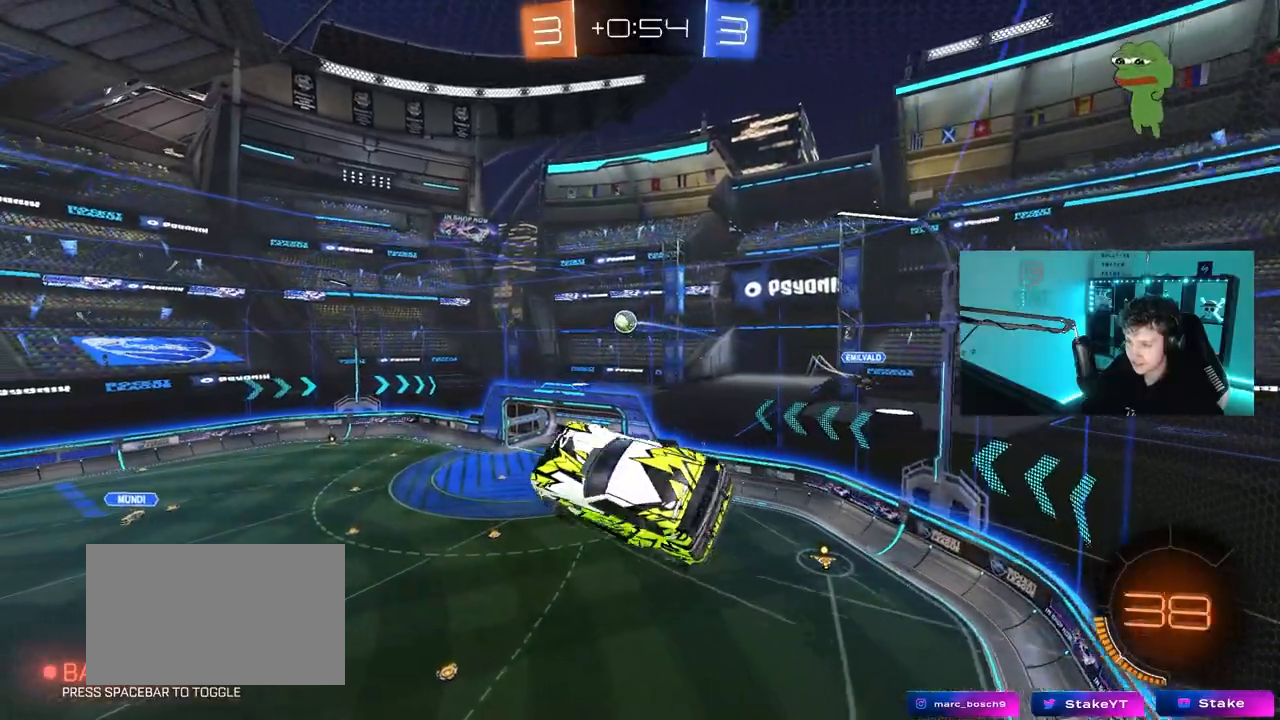
{"keys": ["d", "q", "s"], "mouse": [], "mouse_move": "still", "events": [[50, "a", "up"], [50, "shift", "up"], [100, "d", "down"], [433, "q", "down"]]}
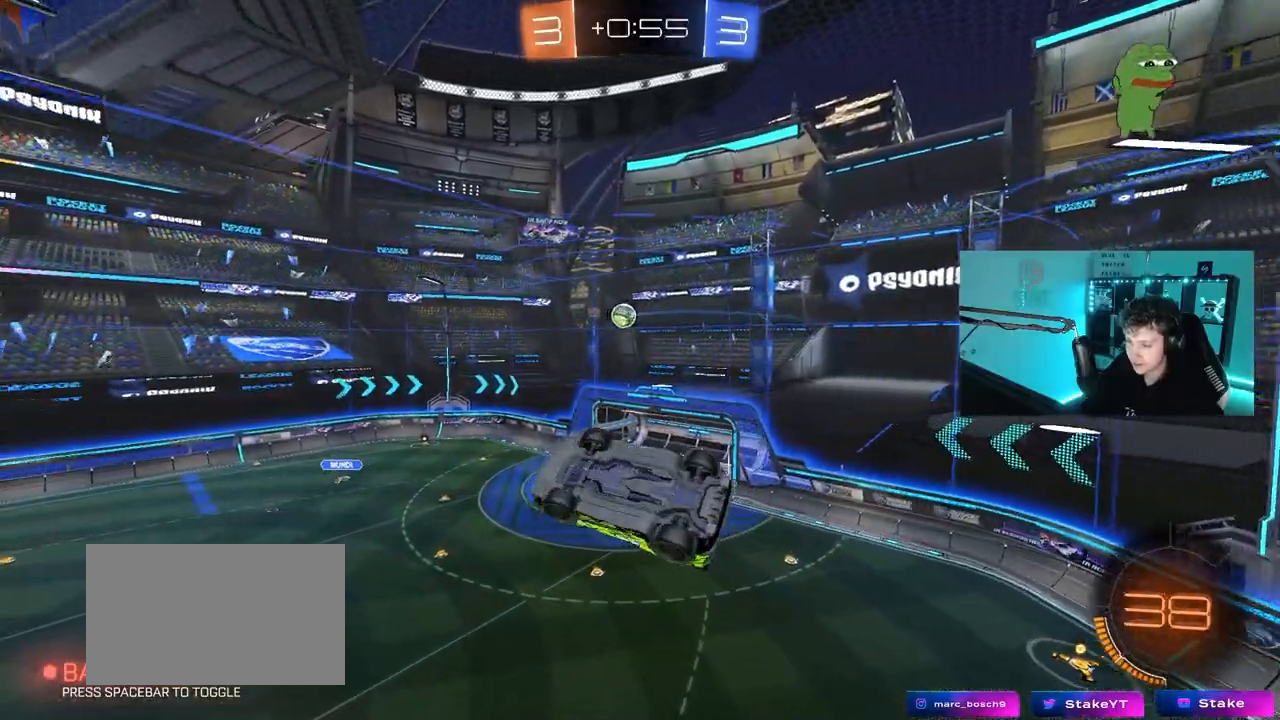
{"keys": ["a", "s"], "mouse": [], "mouse_move": "still", "events": [[217, "q", "up"], [267, "d", "up"], [267, "s", "up"], [400, "a", "down"], [500, "s", "down"]]}
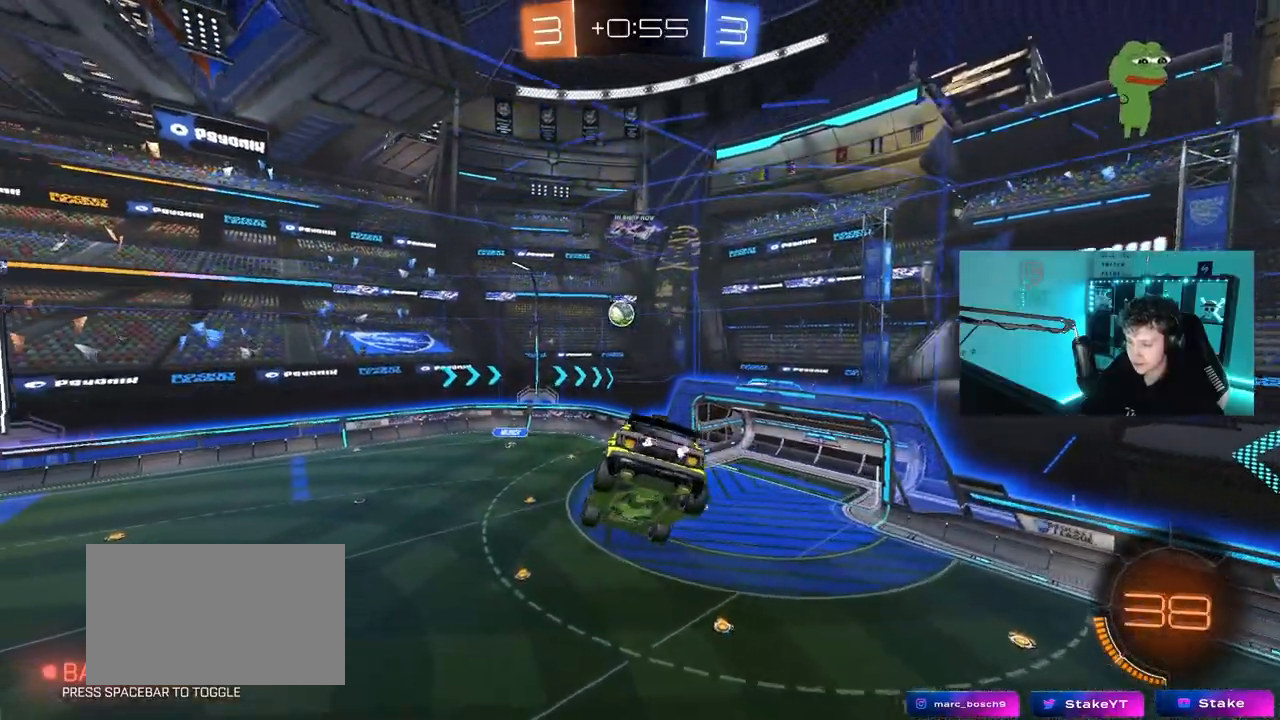
{"keys": [], "mouse": [], "mouse_move": "still", "events": [[83, "mouse_left", "down"], [133, "s", "up"], [183, "mouse_left", "up"], [283, "a", "up"]]}
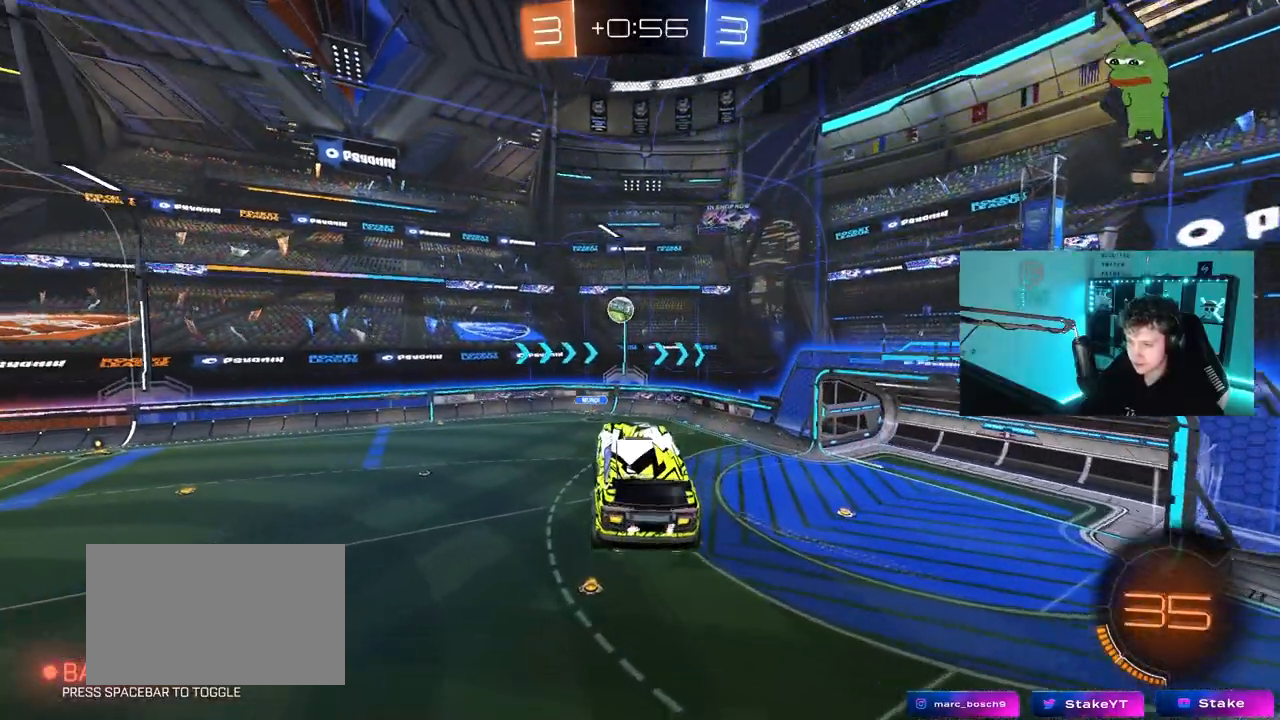
{"keys": [], "mouse": [], "mouse_move": "still", "events": [[333, "a", "down"], [433, "a", "up"]]}
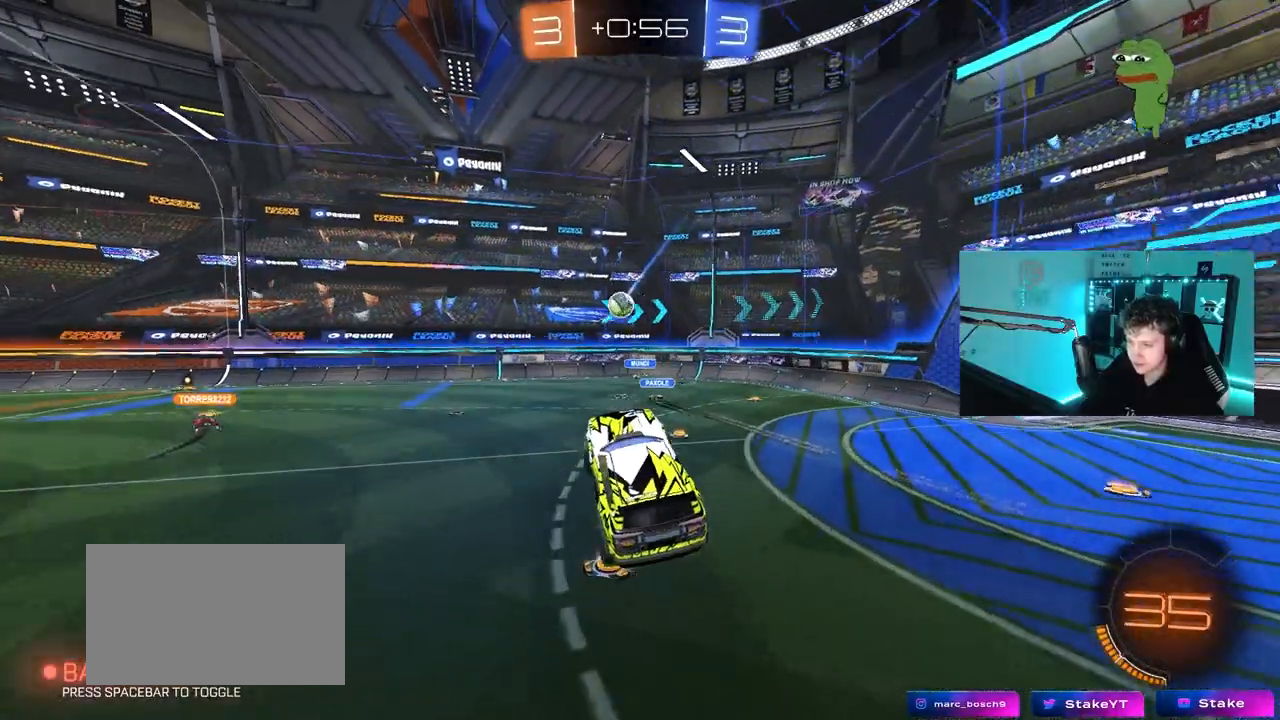
{"keys": ["a", "w"], "mouse": ["left"], "mouse_move": "down", "events": [[67, "a", "down"], [67, "w", "down"], [400, "mouse_left", "down"], [400, "shift", "down"], [500, "shift", "up"]]}
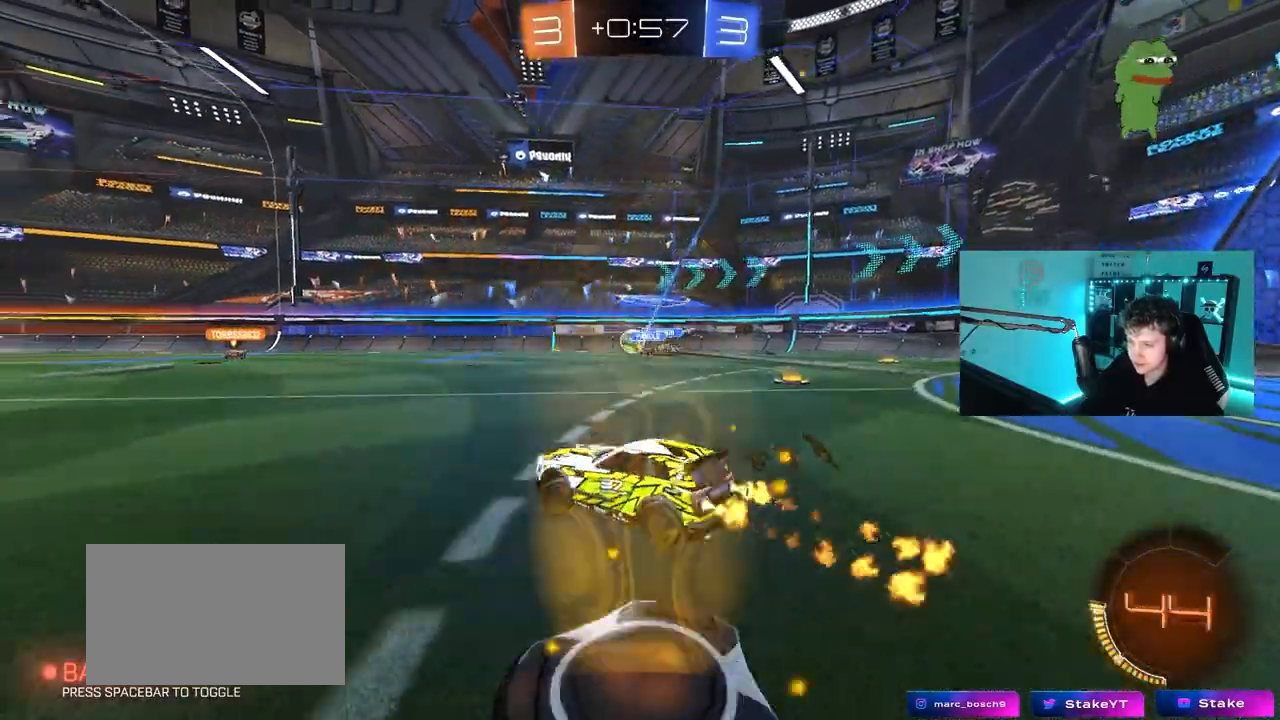
{"keys": ["d", "w"], "mouse": ["left", "right"], "mouse_move": "still", "events": [[317, "a", "up"], [367, "d", "down"], [467, "mouse_right", "down"]]}
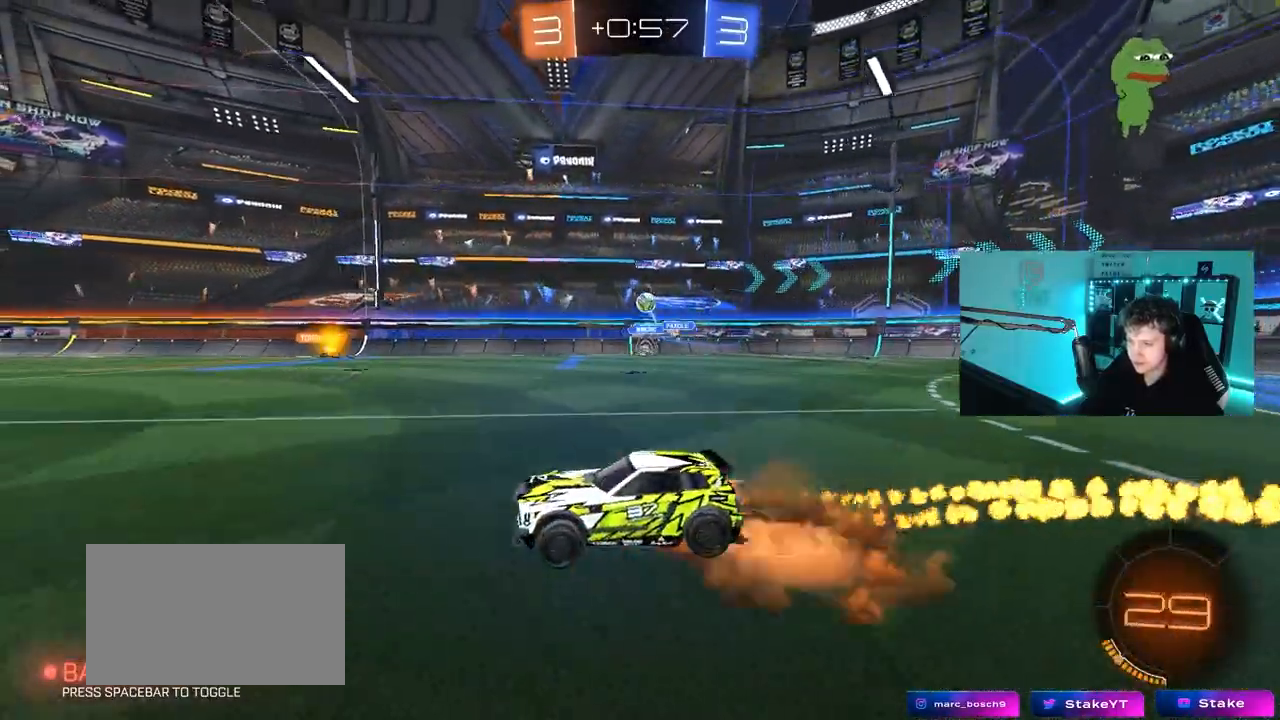
{"keys": ["a", "s", "shift"], "mouse": [], "mouse_move": "still", "events": [[17, "a", "down"], [17, "d", "up"], [17, "mouse_right", "up"], [17, "shift", "down"], [50, "mouse_right", "down"], [100, "s", "down"], [100, "w", "up"], [150, "space", "down"], [300, "mouse_left", "up"], [300, "mouse_right", "up"], [333, "space", "up"]]}
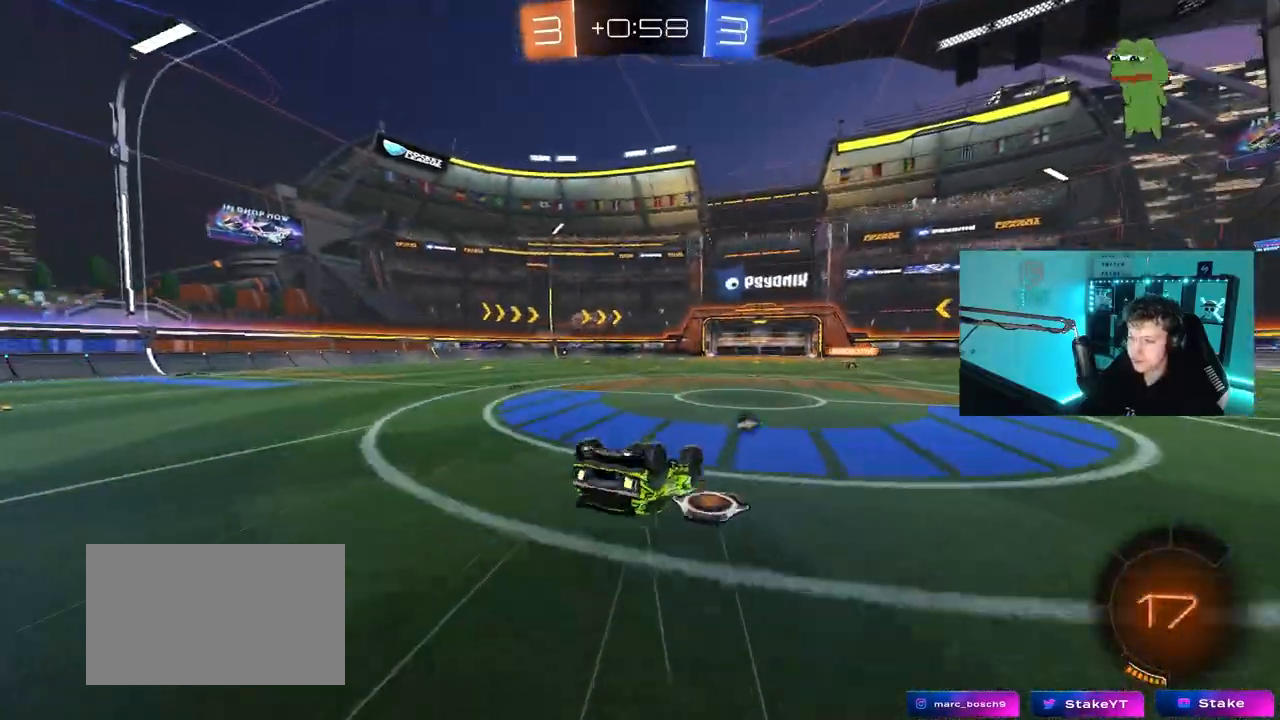
{"keys": ["w"], "mouse": [], "mouse_move": "still", "events": [[33, "s", "up"], [167, "s", "down"], [267, "s", "up"], [350, "shift", "up"], [400, "a", "up"], [500, "w", "down"]]}
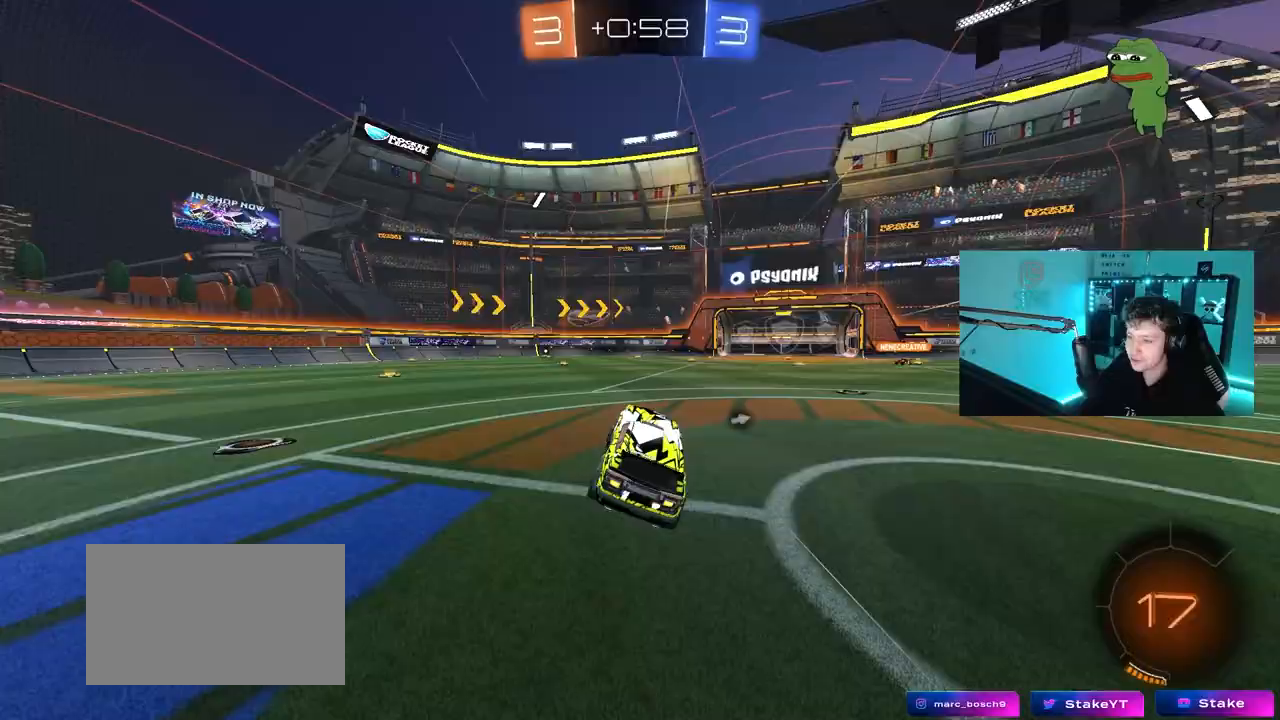
{"keys": ["a", "s", "shift"], "mouse": ["right"], "mouse_move": "down", "events": [[33, "a", "down"], [133, "space", "down"], [183, "a", "up"], [233, "mouse_right", "down"], [317, "shift", "down"], [317, "space", "up"], [367, "a", "down"], [367, "mouse_right", "up"], [417, "mouse_right", "down"], [417, "s", "down"], [417, "w", "up"]]}
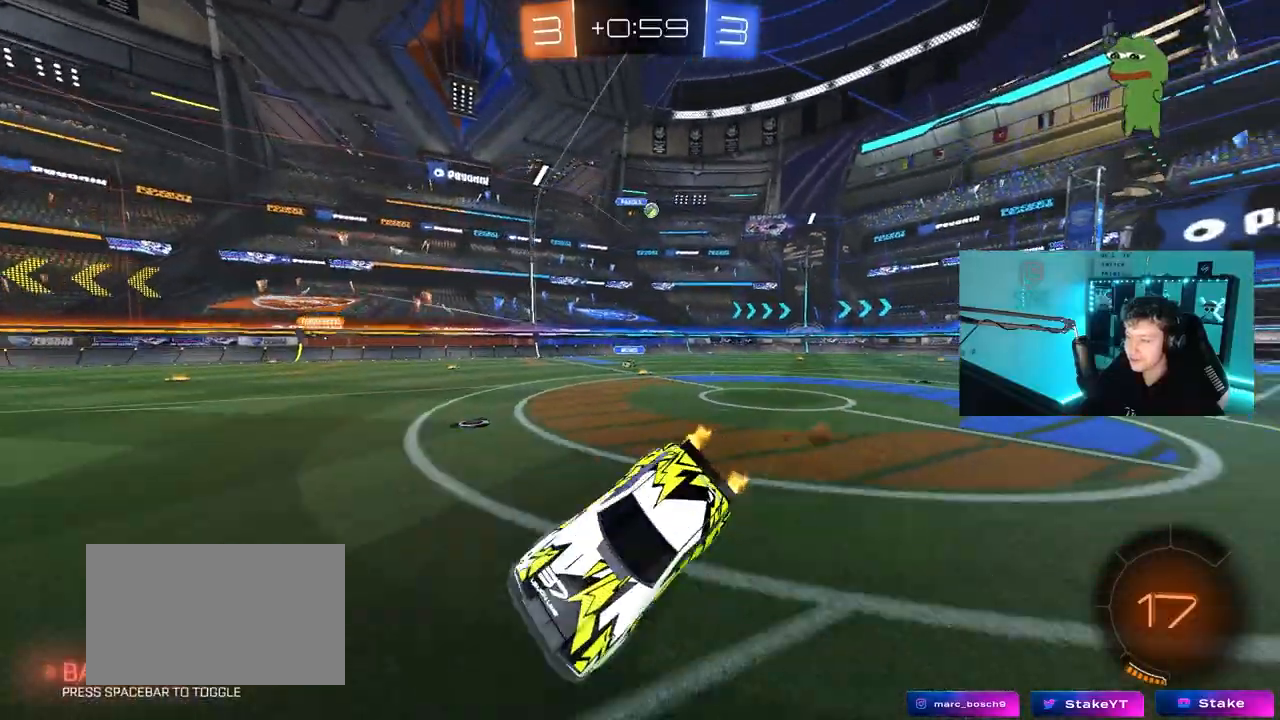
{"keys": ["a", "s", "shift", "space"], "mouse": [], "mouse_move": "still"}
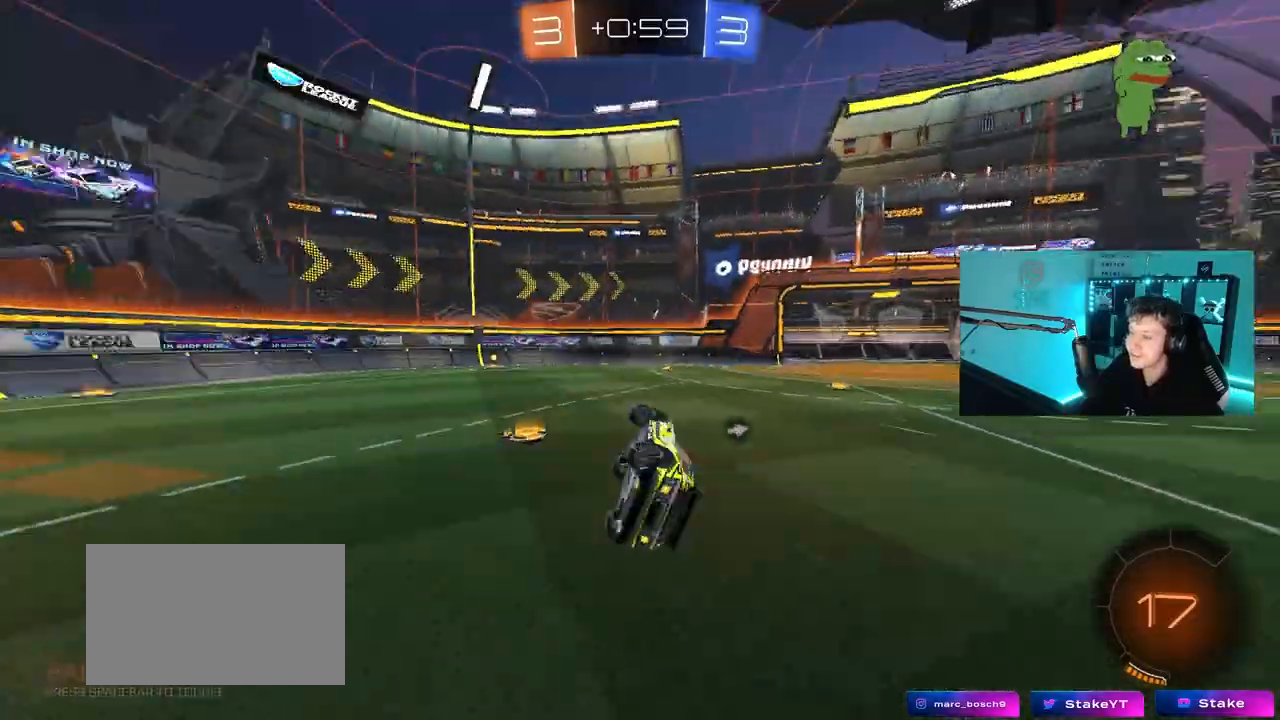
{"keys": ["w"], "mouse": [], "mouse_move": "still", "events": [[33, "space", "up"], [67, "s", "up"], [167, "shift", "up"], [217, "mouse_left", "down"], [350, "mouse_left", "up"], [350, "w", "down"], [400, "a", "up"]]}
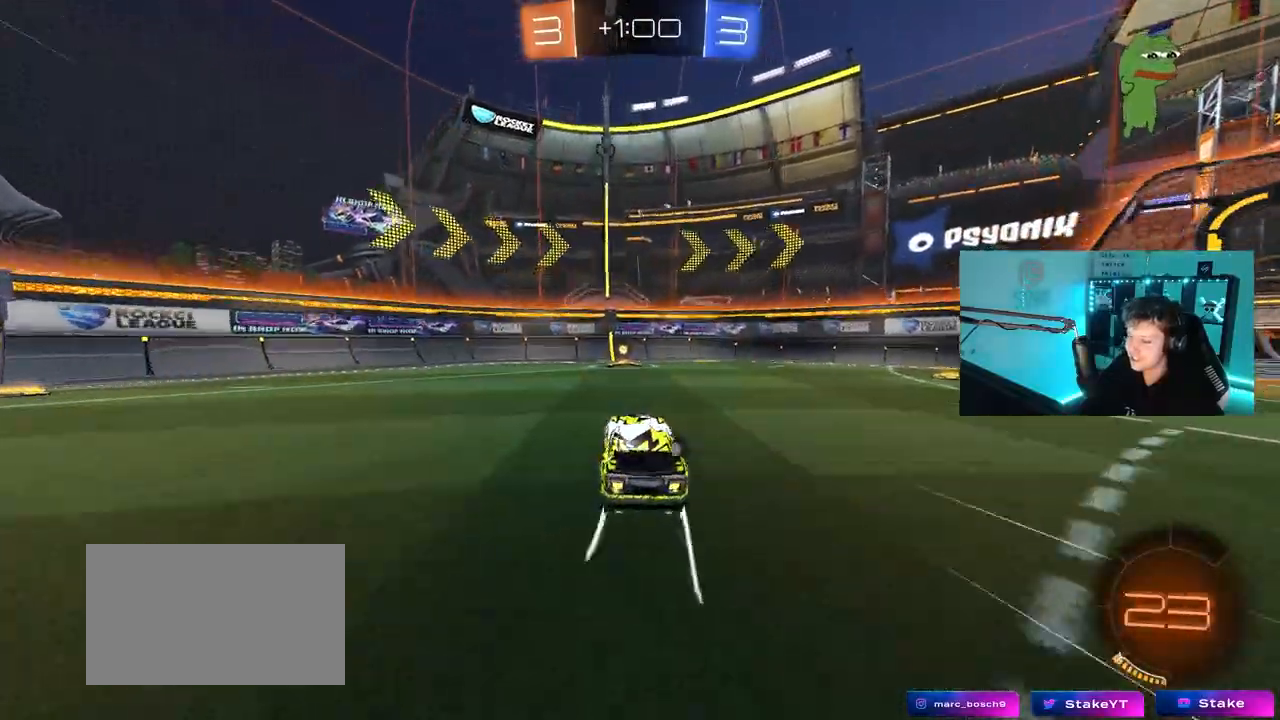
{"keys": ["d", "shift", "w"], "mouse": [], "mouse_move": "up", "events": [[83, "mouse_left", "down"], [83, "space", "down"], [283, "space", "up"], [367, "d", "down"], [367, "mouse_left", "up"], [367, "shift", "down"]]}
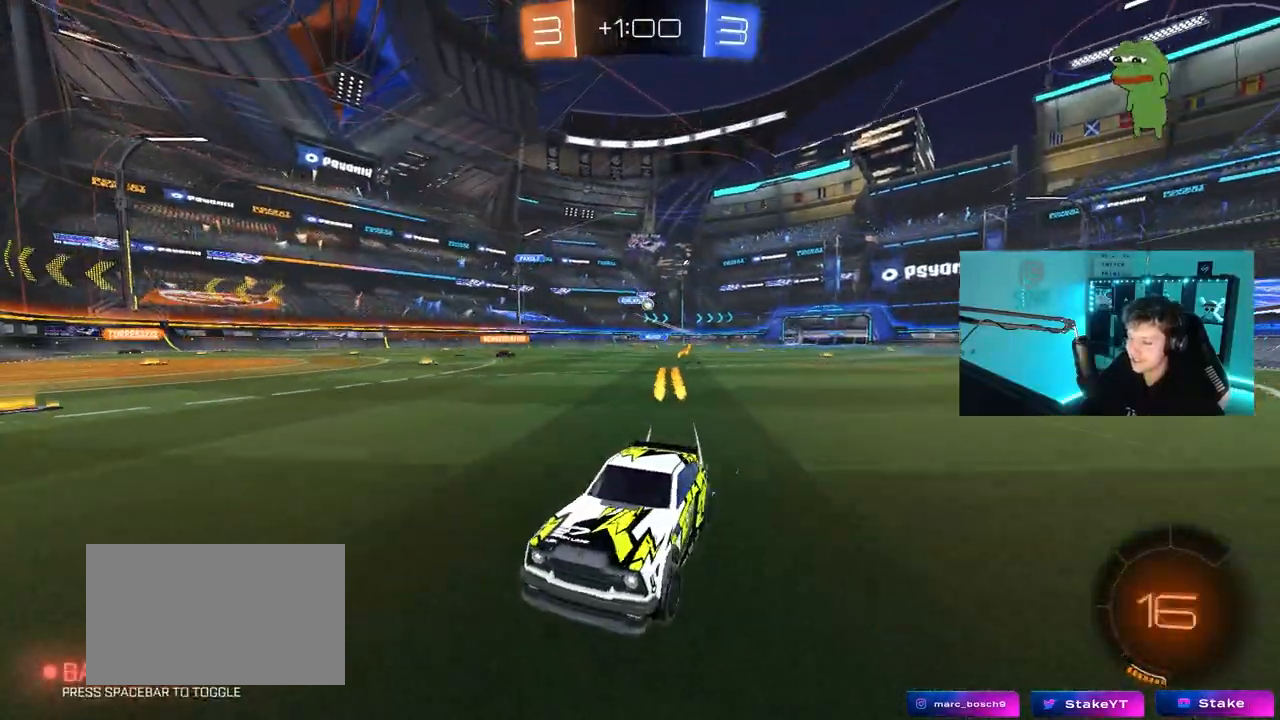
{"keys": ["d", "w"], "mouse": [], "mouse_move": "still", "events": [[67, "shift", "up"], [283, "shift", "down"], [433, "shift", "up"]]}
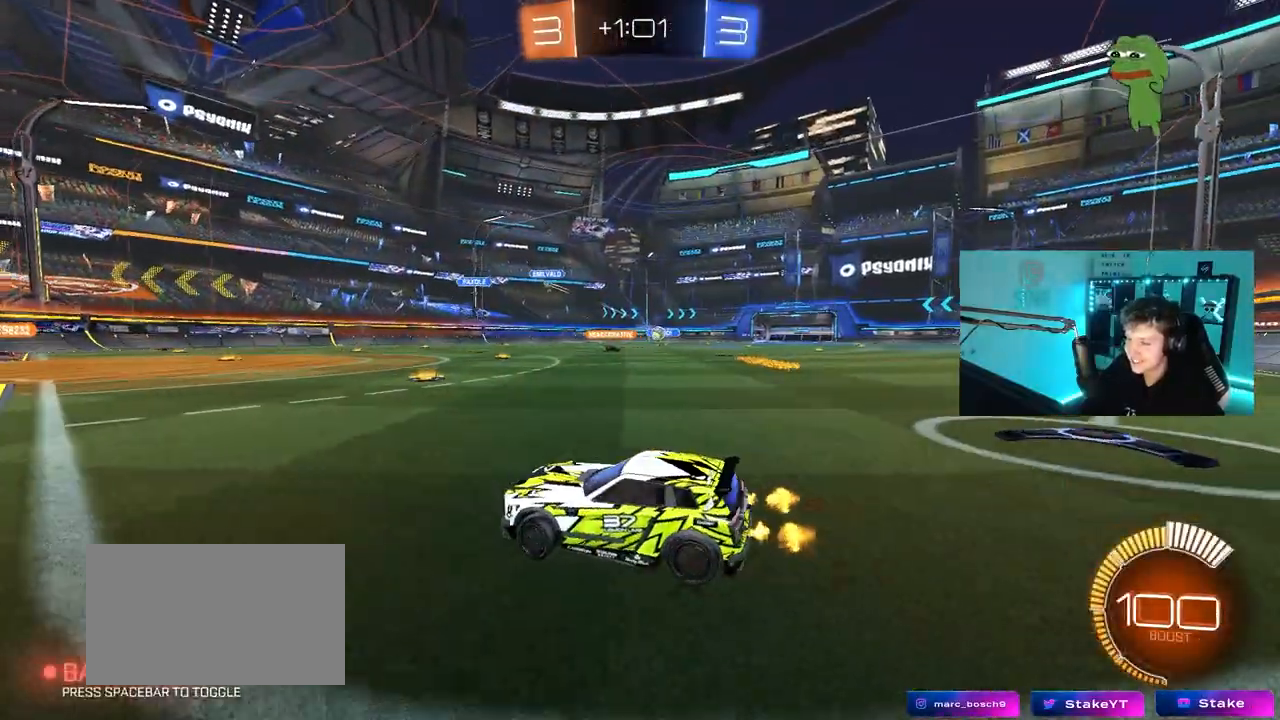
{"keys": ["d", "w"], "mouse": ["left"], "mouse_move": "still", "events": [[450, "mouse_left", "down"]]}
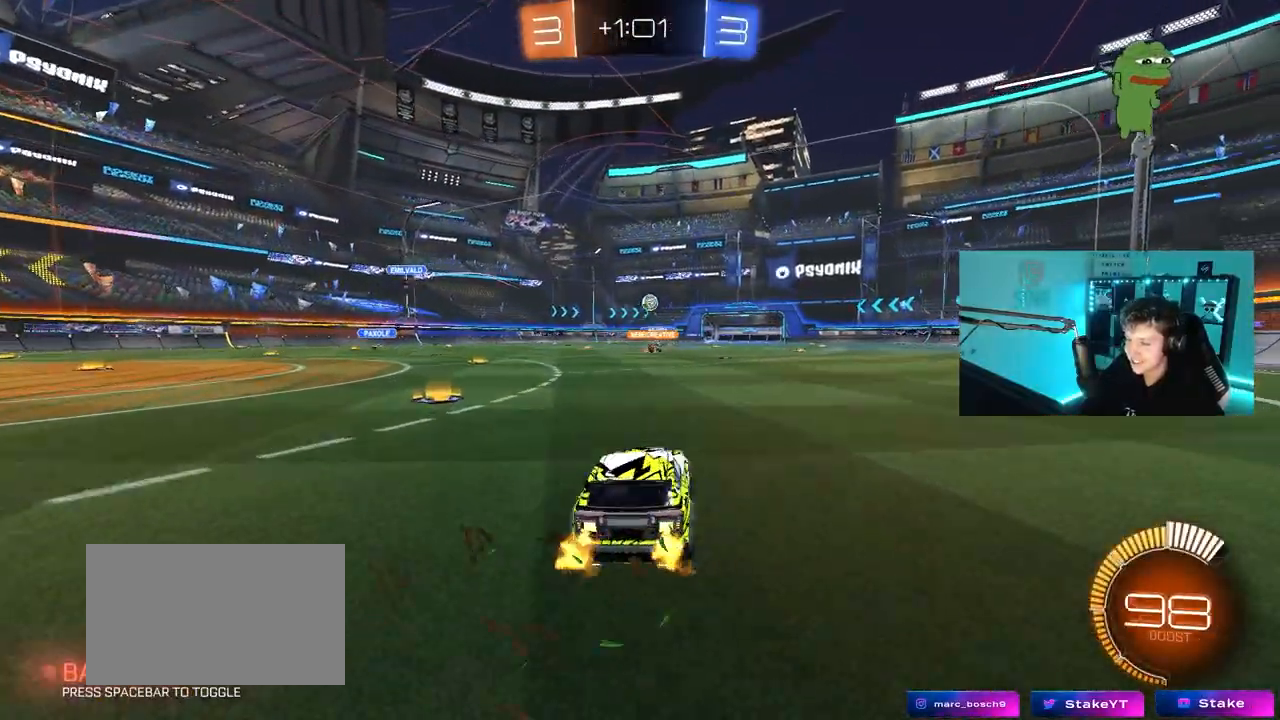
{"keys": ["d"], "mouse": [], "mouse_move": "still", "events": [[50, "d", "up"], [183, "d", "down"], [317, "mouse_left", "up"], [417, "w", "up"]]}
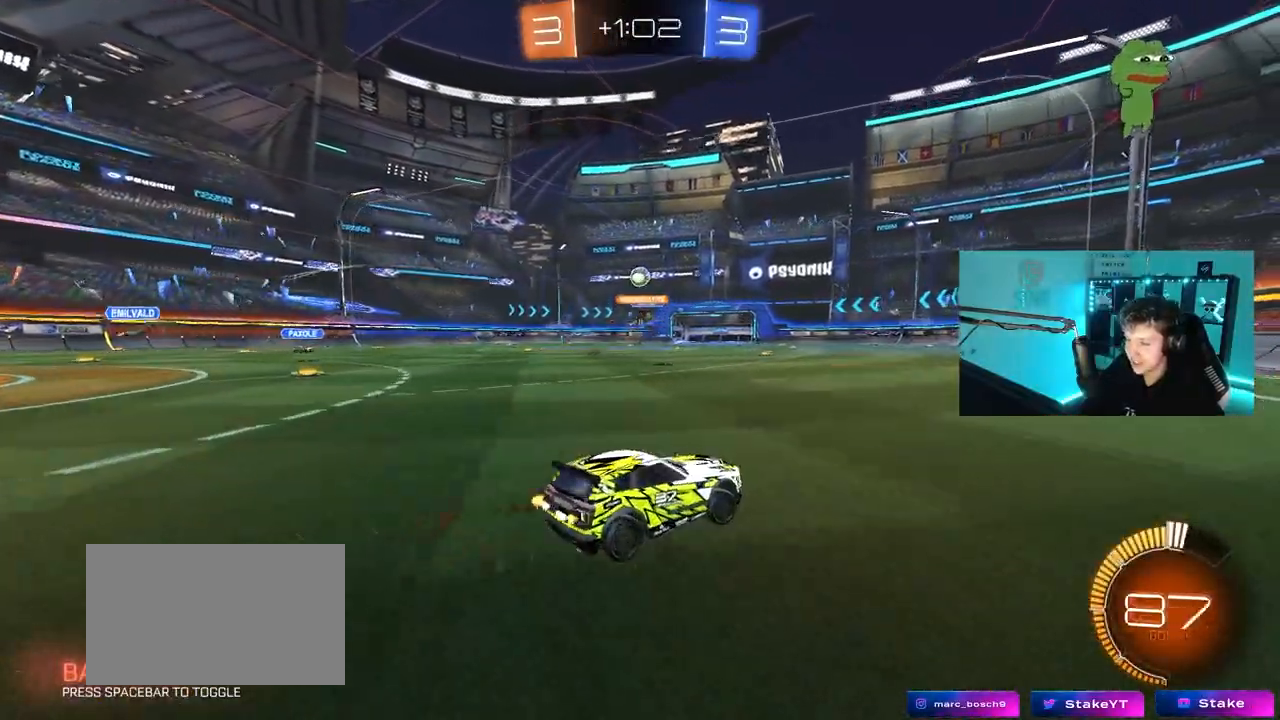
{"keys": ["w"], "mouse": [], "mouse_move": "still", "events": [[200, "d", "up"], [250, "w", "down"], [383, "a", "down"], [433, "a", "up"]]}
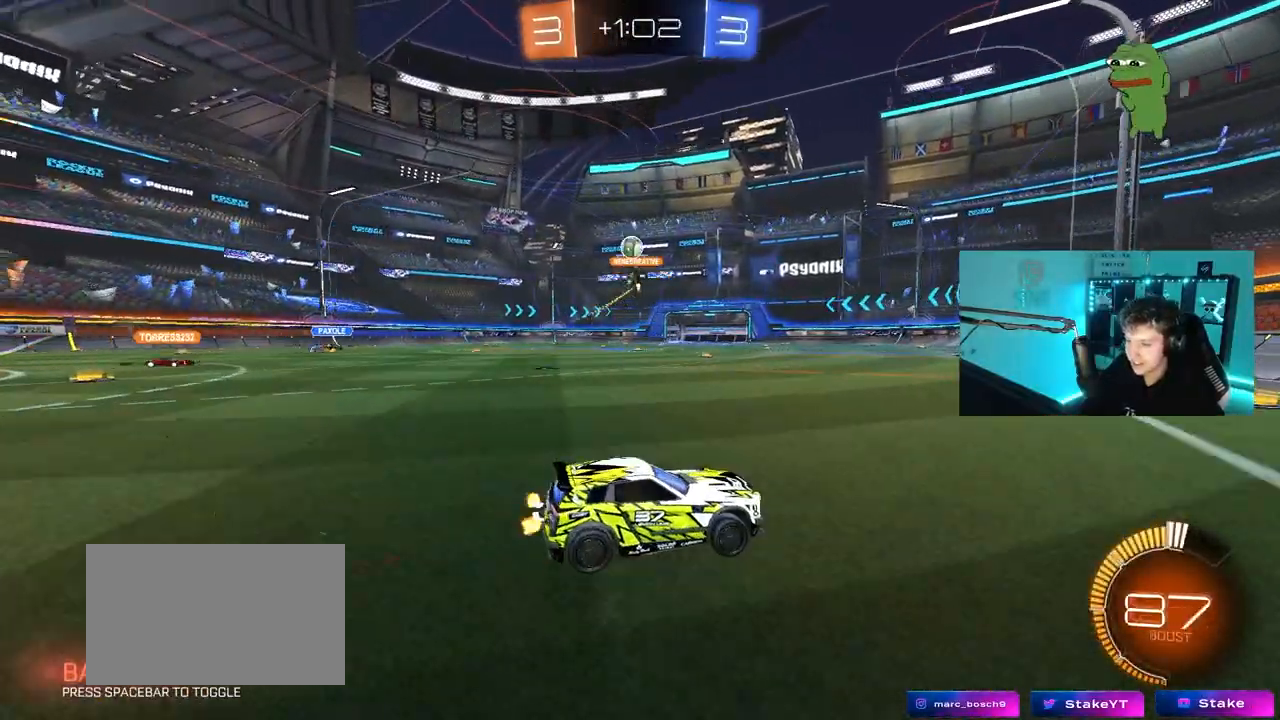
{"keys": ["d", "w"], "mouse": [], "mouse_move": "still", "events": [[33, "d", "down"], [117, "d", "up"], [117, "w", "up"], [167, "a", "down"], [267, "a", "up"], [267, "d", "down"], [400, "shift", "down"], [450, "w", "down"], [500, "shift", "up"]]}
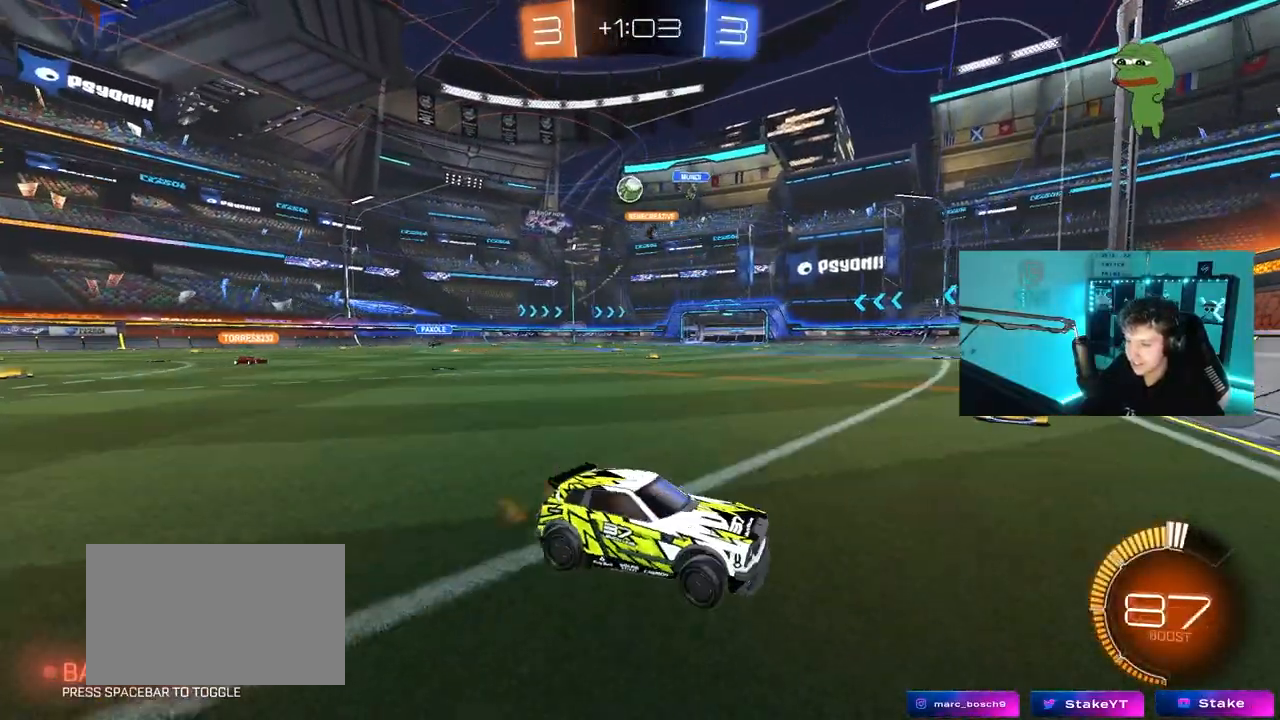
{"keys": ["a", "shift", "w"], "mouse": [], "mouse_move": "still", "events": [[283, "d", "up"], [367, "a", "down"], [367, "shift", "down"]]}